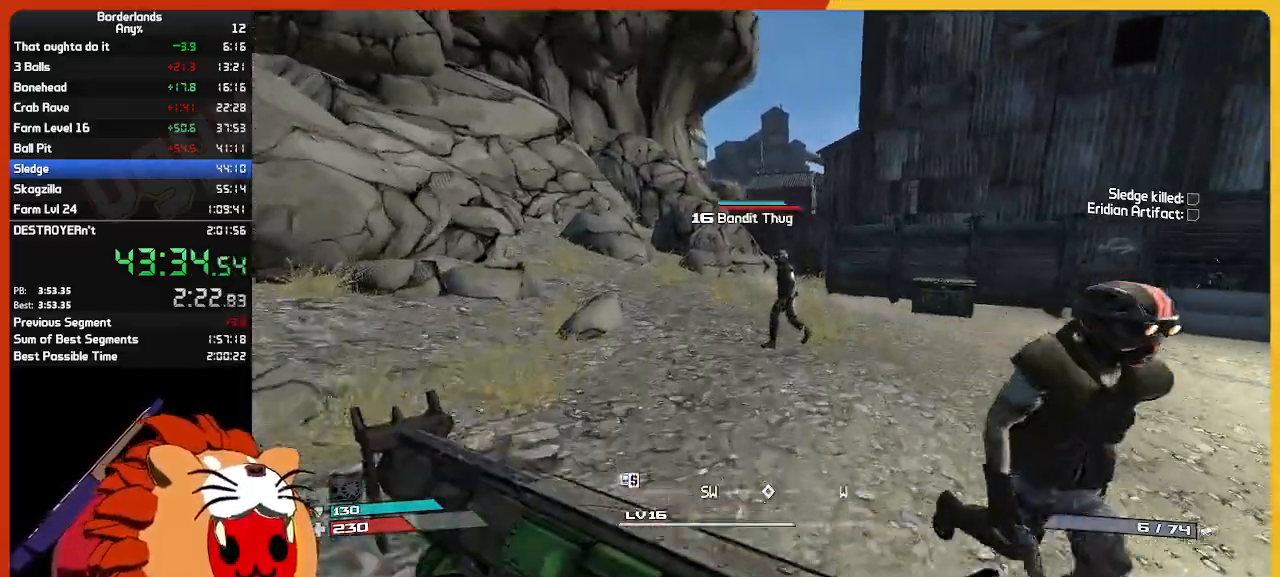
Gameplay with keyboard and mouse; each line is a JSON object with the keys and mouse buttons held at the frame after it. "events" lists presses ("down") and releases ("up") of "1", "2", "3", "4", "5", "a", "alt", "c", "caps_lock", "ctrl", "d", "down", "e", "escape", "f", "g", "left", "q", "r", "return", "right", "s", "shift", "space", "t", "tab", "up", "v", "w", "x", "z", "mouse_left", "mouse_wheel", "mouse_right", "mouse_mb4" and "mouse_mb5" between this image and that frame as [ms after this image, input, new state], when the widget could be followed in between. "mouse_left", "mouse_wheel", "mouse_right", "mouse_mb4", "mouse_mb5" = the "left", "wheel", "right", "mb4", "mb5" buttons of the "mouse" list. No other keys are recorded. "wheel" means that the mouse wheel is clicked or scrolled. "mouse_move" is the direction in which the mouse moves at that frame (one of eight, or "still"), when it could be read.
{"keys": ["w"], "mouse": [], "mouse_move": "left", "events": []}
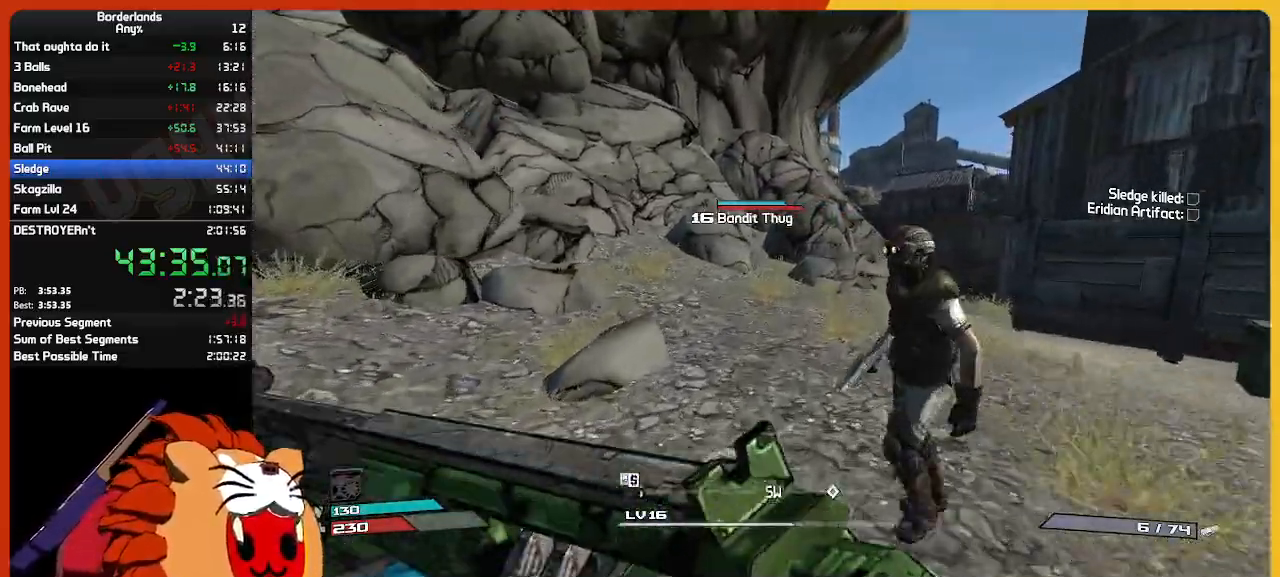
{"keys": ["w"], "mouse": [], "mouse_move": "still", "events": []}
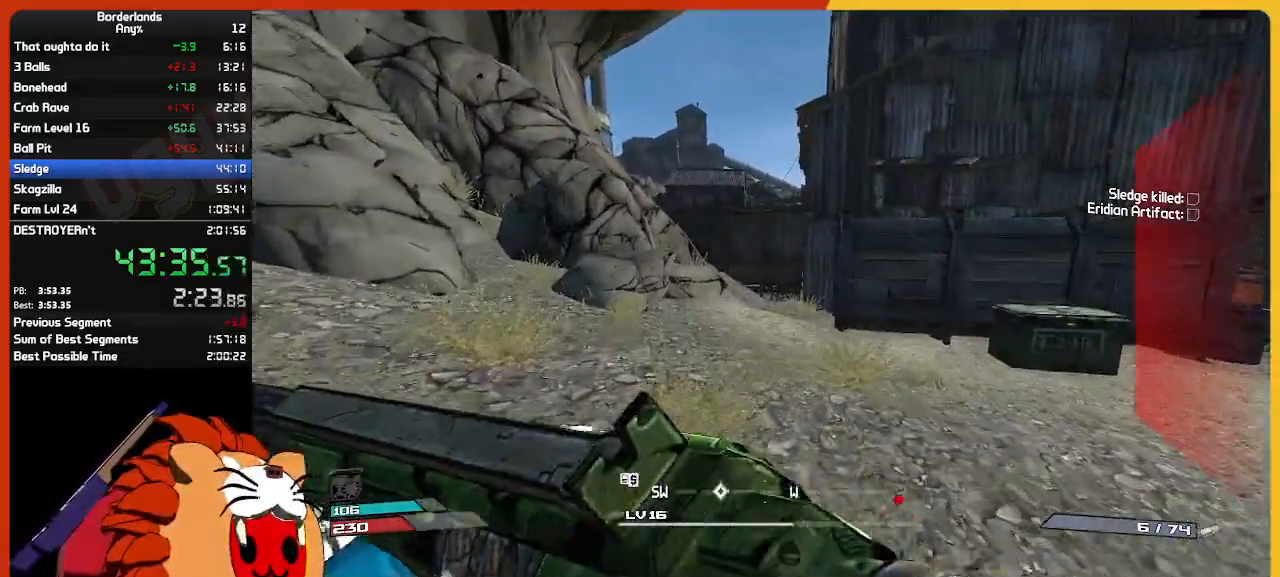
{"keys": ["w"], "mouse": [], "mouse_move": "still", "events": []}
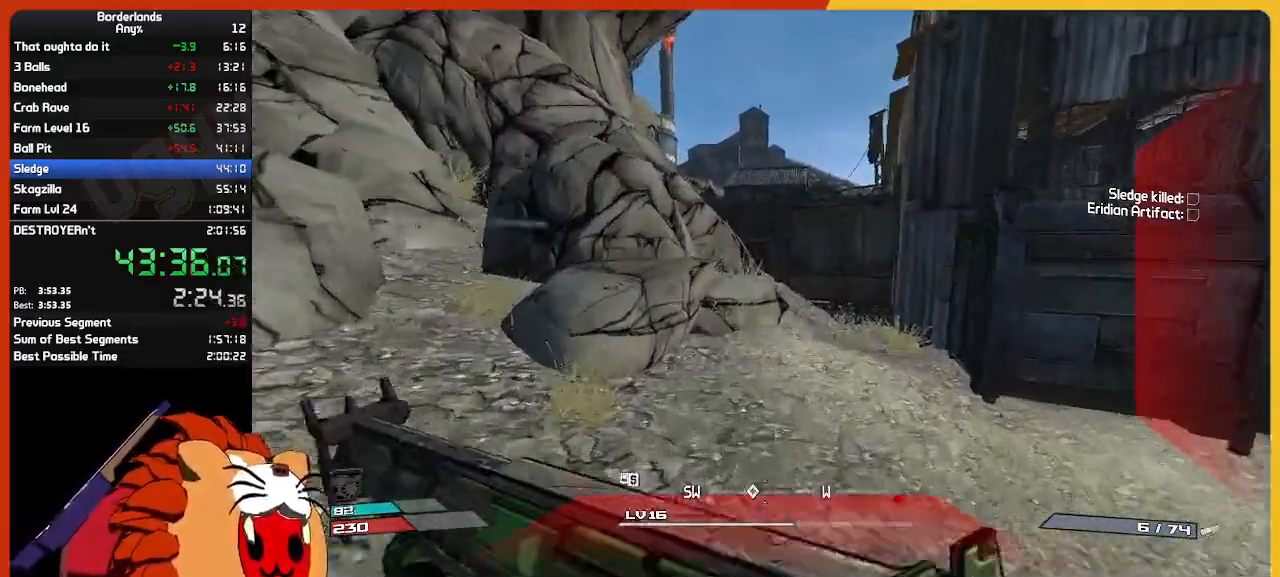
{"keys": ["w"], "mouse": [], "mouse_move": "right", "events": [[150, "space", "down"], [250, "space", "up"], [384, "space", "down"], [484, "space", "up"]]}
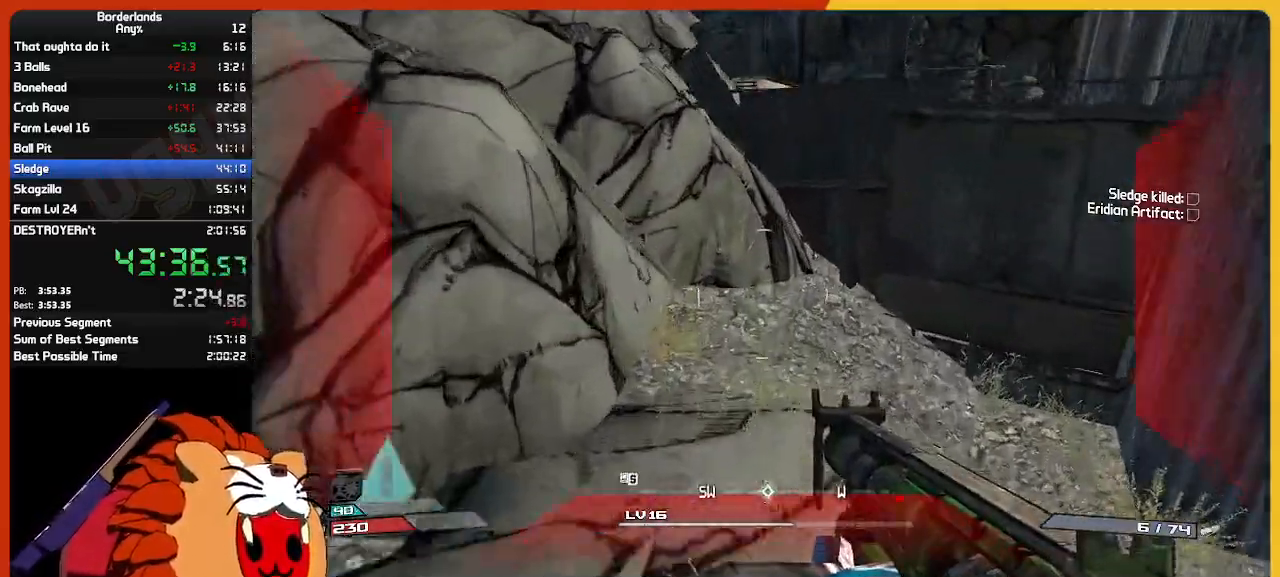
{"keys": [], "mouse": [], "mouse_move": "still", "events": [[400, "w", "up"]]}
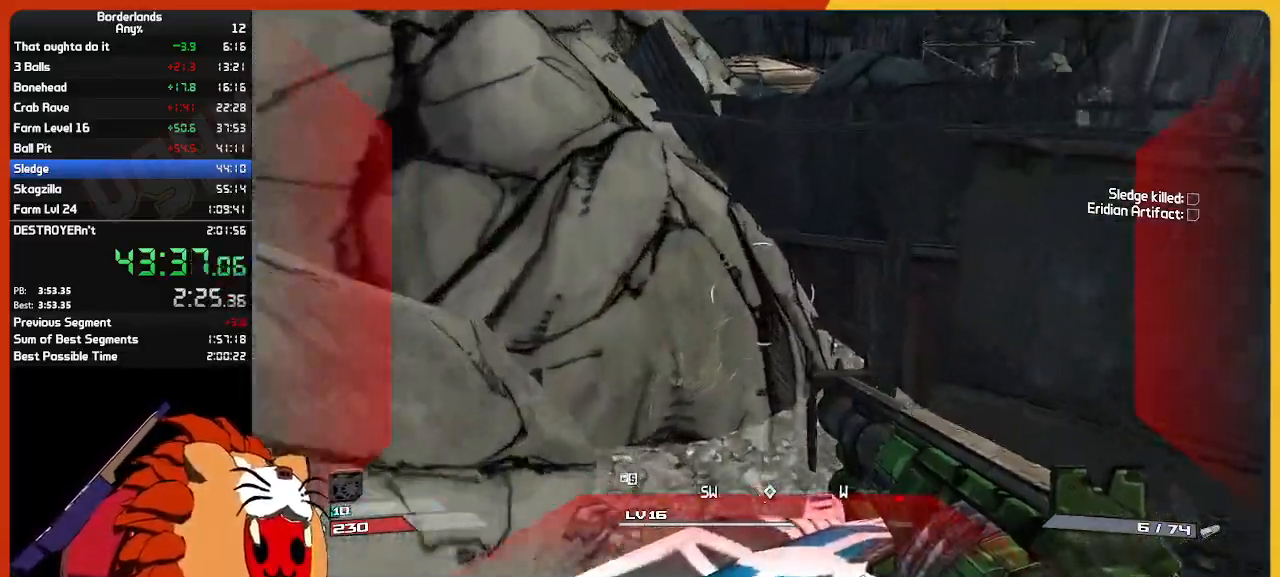
{"keys": ["w"], "mouse": [], "mouse_move": "still", "events": [[417, "space", "down"], [450, "w", "down"], [500, "space", "up"]]}
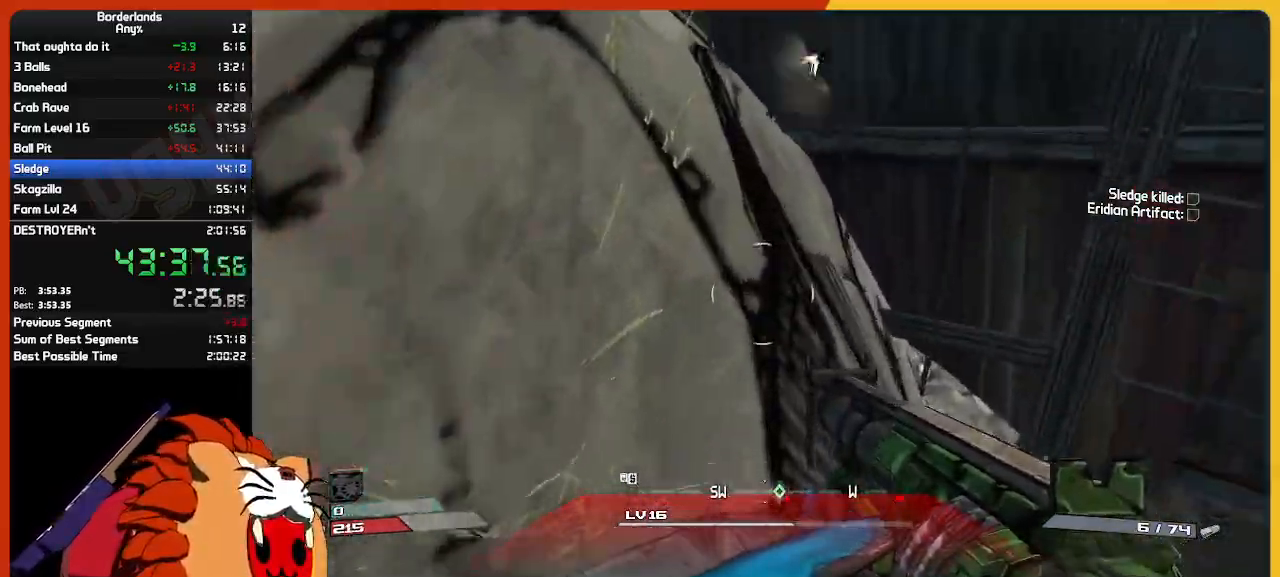
{"keys": ["a", "w"], "mouse": [], "mouse_move": "down", "events": [[100, "space", "down"], [234, "space", "up"], [284, "space", "down"], [434, "a", "down"], [434, "space", "up"]]}
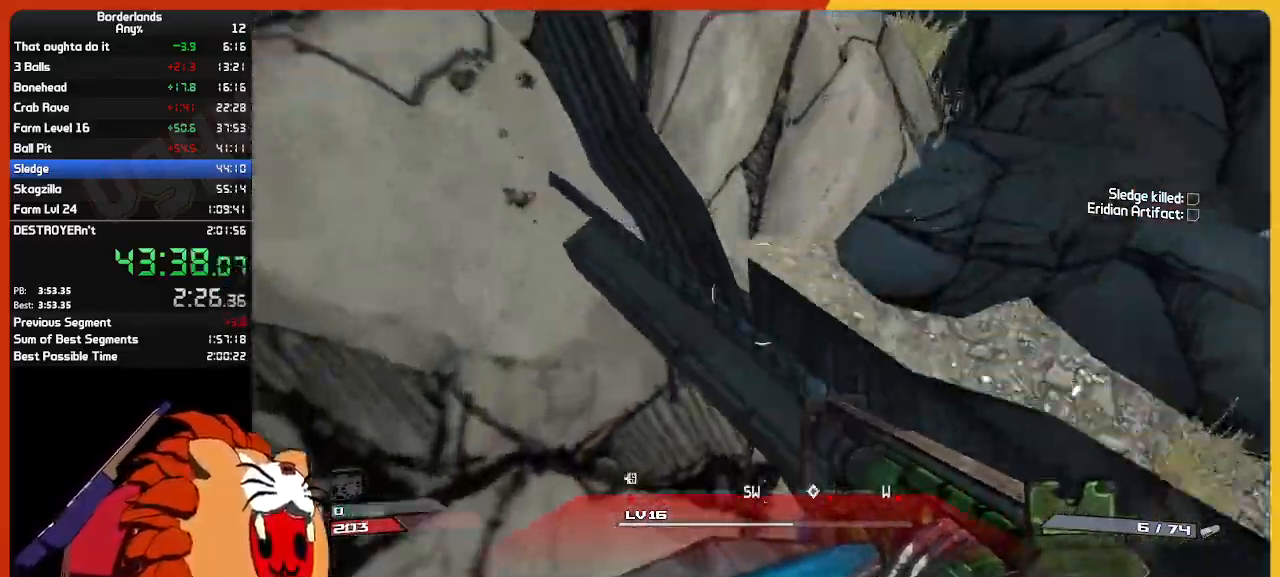
{"keys": ["w"], "mouse": [], "mouse_move": "right", "events": [[167, "a", "up"], [167, "space", "down"], [300, "space", "up"], [400, "space", "down"], [484, "space", "up"]]}
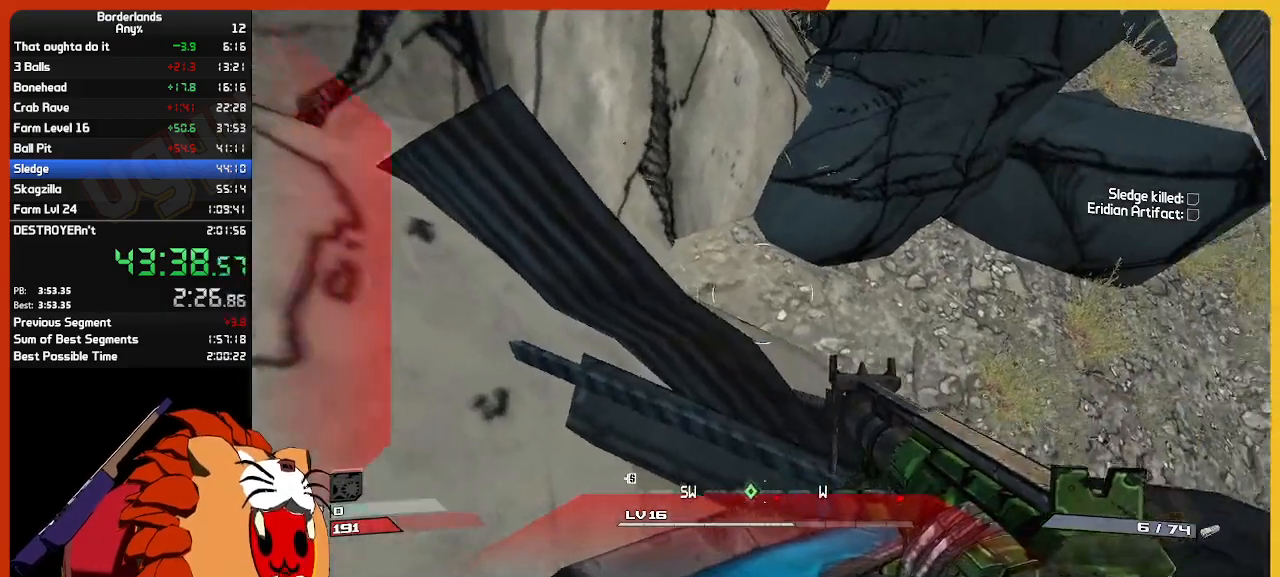
{"keys": ["w"], "mouse": [], "mouse_move": "still", "events": [[84, "space", "down"], [234, "space", "up"], [317, "space", "down"], [417, "space", "up"]]}
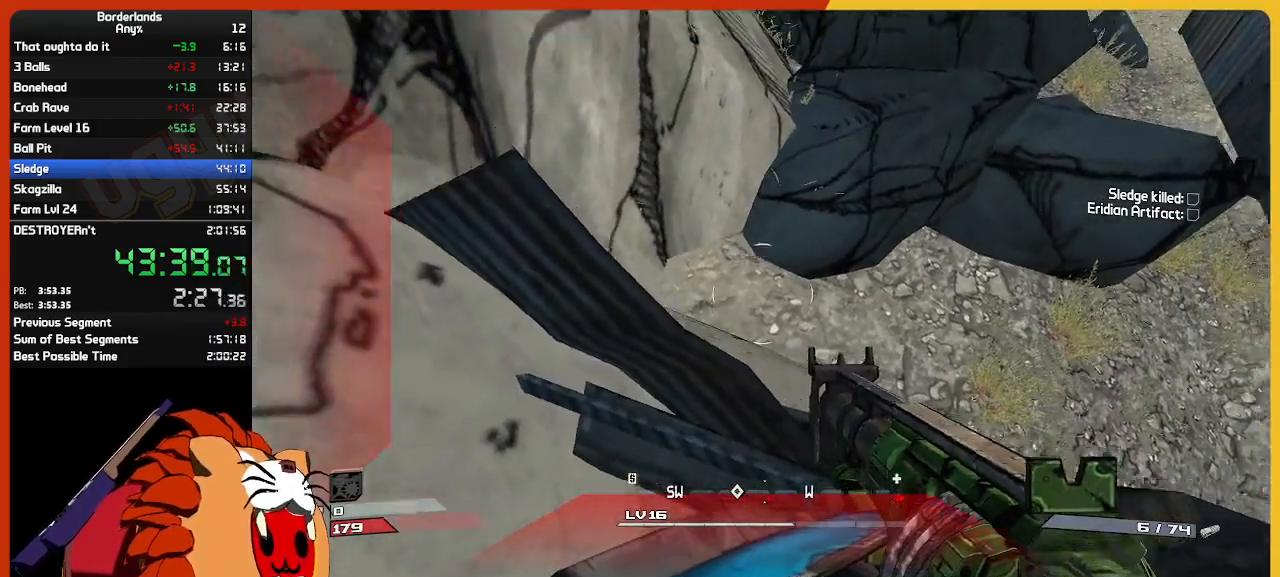
{"keys": ["w"], "mouse": [], "mouse_move": "still", "events": [[17, "space", "down"], [100, "space", "up"], [200, "space", "down"], [334, "space", "up"]]}
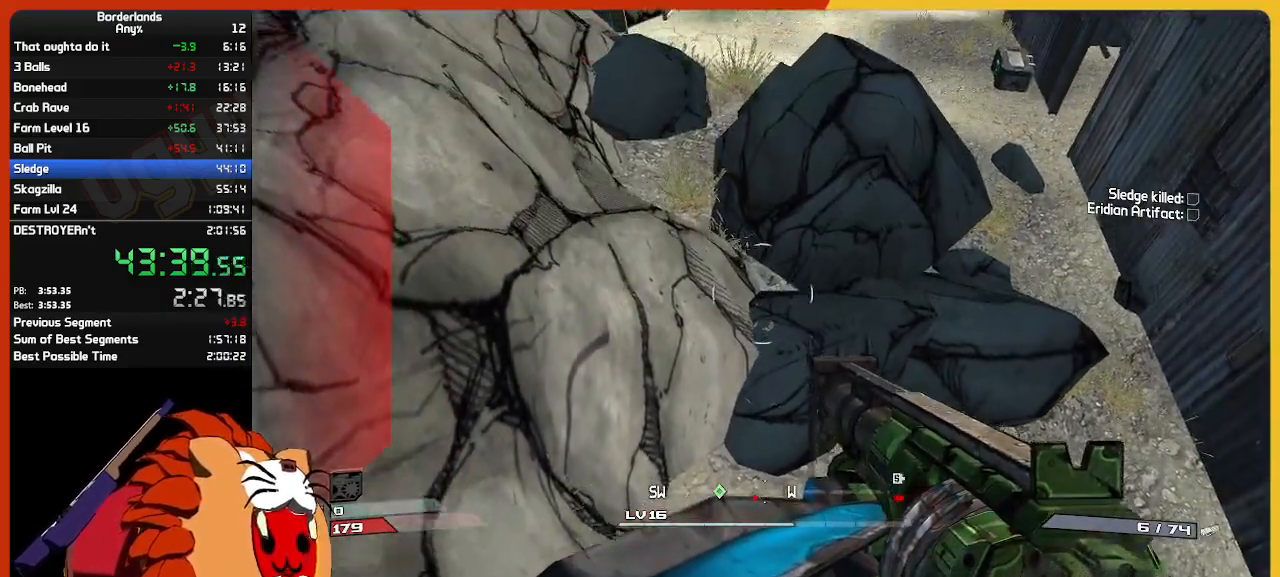
{"keys": ["w"], "mouse": [], "mouse_move": "left", "events": [[67, "d", "down"], [300, "d", "up"]]}
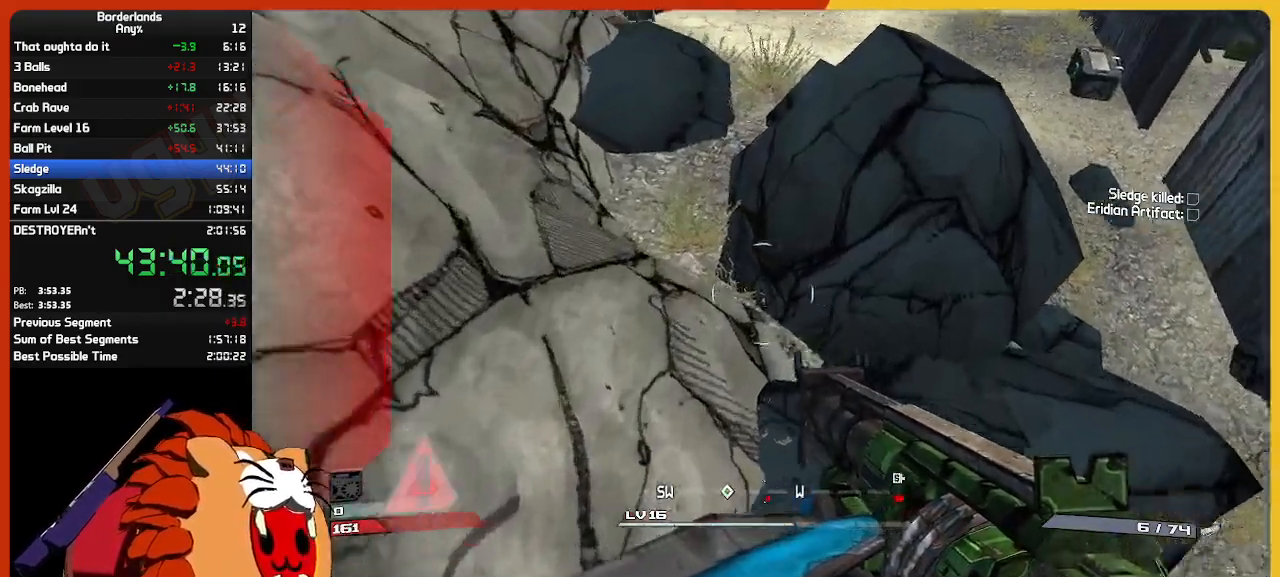
{"keys": ["shift", "space", "w"], "mouse": [], "mouse_move": "still", "events": [[267, "shift", "down"], [500, "space", "down"]]}
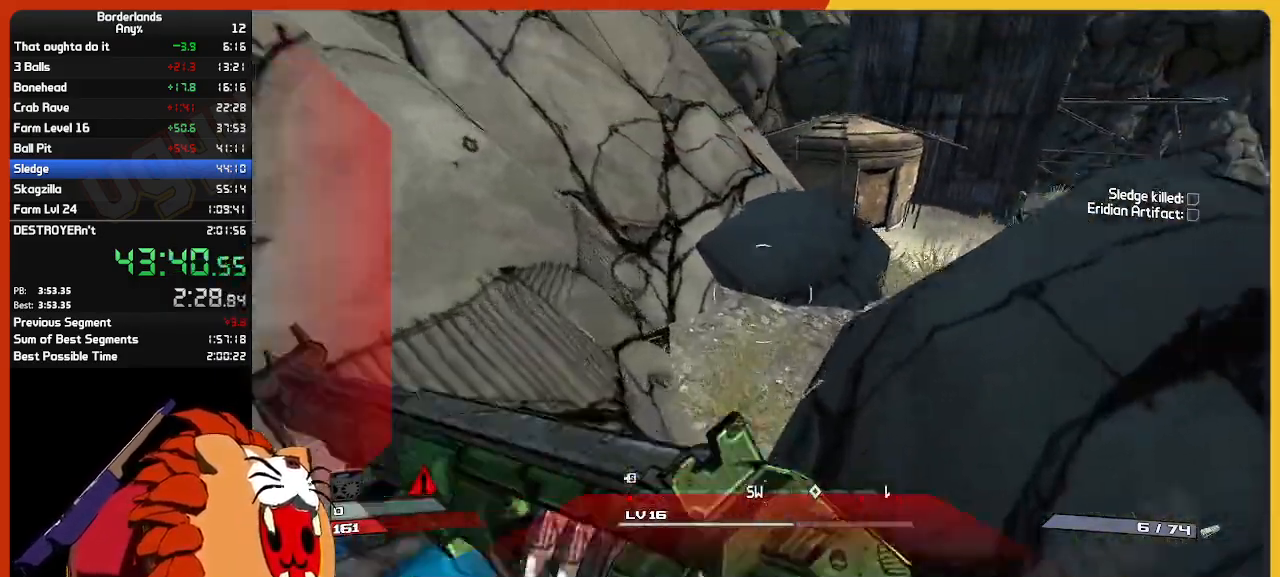
{"keys": ["q", "w"], "mouse": [], "mouse_move": "still", "events": [[50, "shift", "up"], [50, "space", "up"], [150, "space", "down"], [250, "space", "up"], [434, "q", "down"]]}
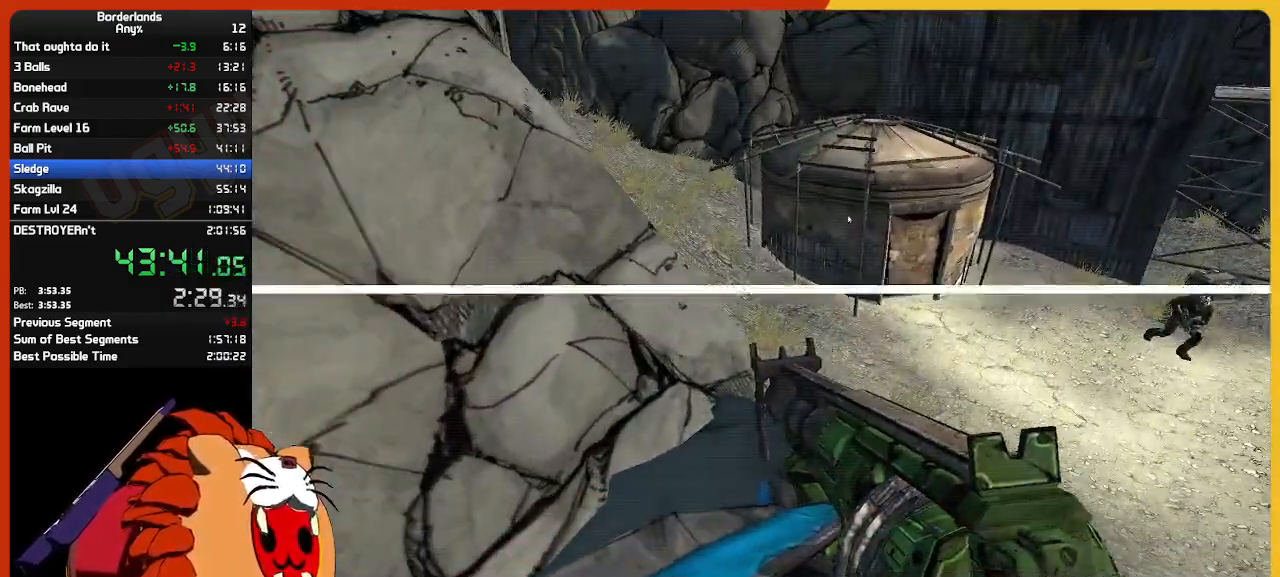
{"keys": [], "mouse": [], "mouse_move": "down-left", "events": [[17, "q", "up"], [217, "w", "up"]]}
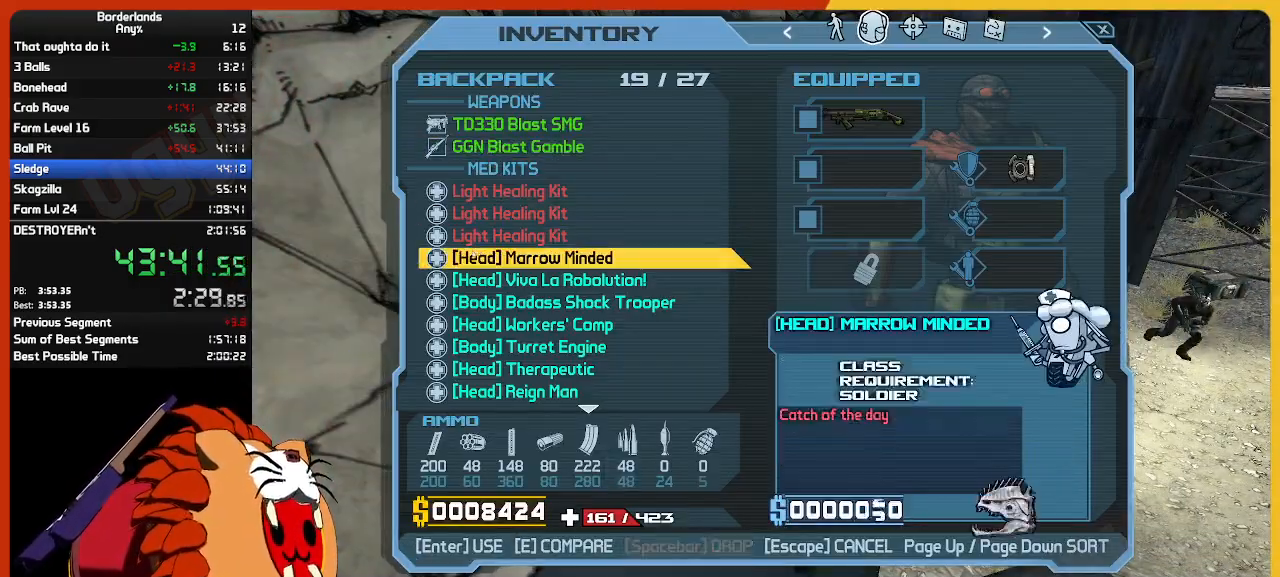
{"keys": [], "mouse": ["left"], "mouse_move": "still", "events": [[34, "mouse_left", "down"], [84, "mouse_left", "up"], [417, "mouse_left", "down"]]}
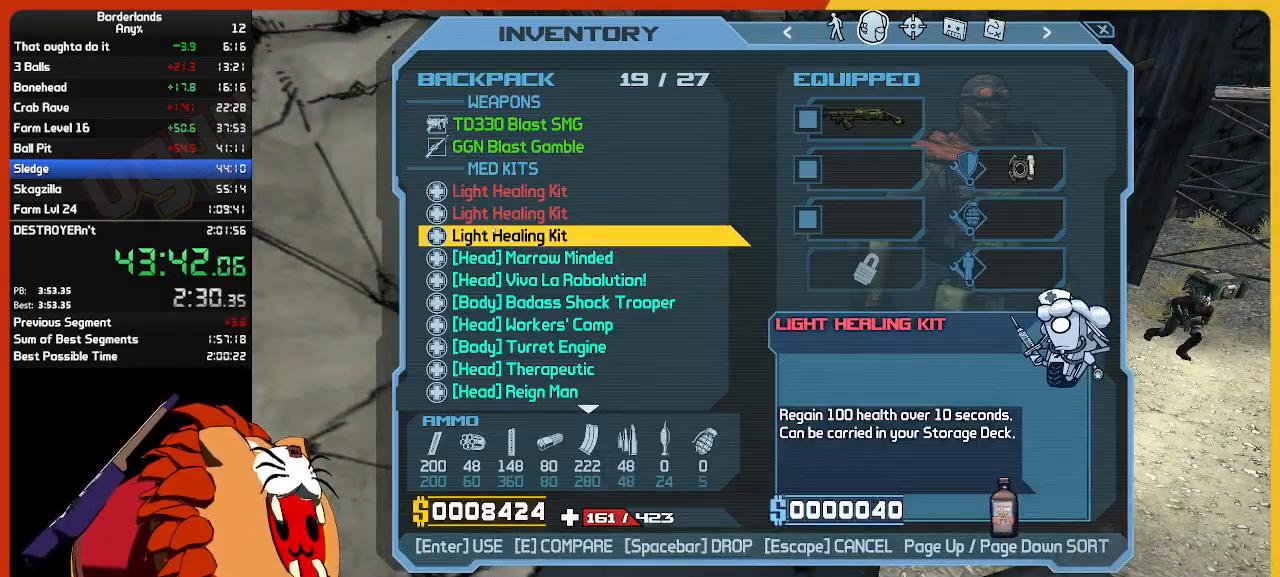
{"keys": ["a"], "mouse": [], "mouse_move": "still", "events": [[17, "mouse_left", "up"], [150, "escape", "down"], [200, "escape", "up"], [434, "a", "down"]]}
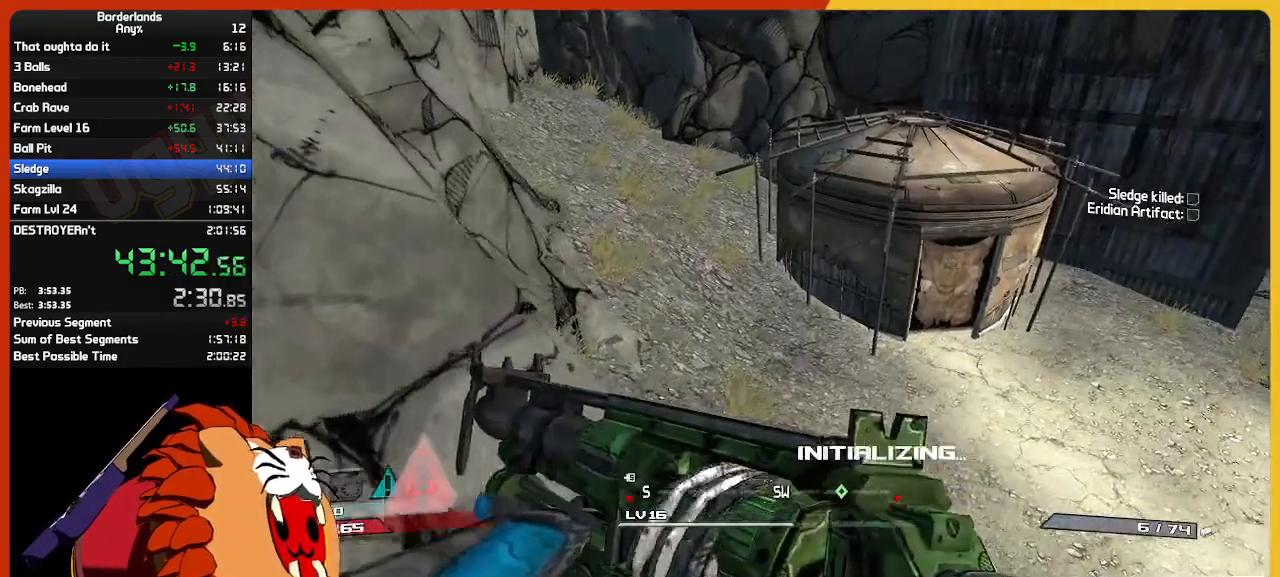
{"keys": ["a", "w"], "mouse": [], "mouse_move": "left", "events": [[350, "w", "down"]]}
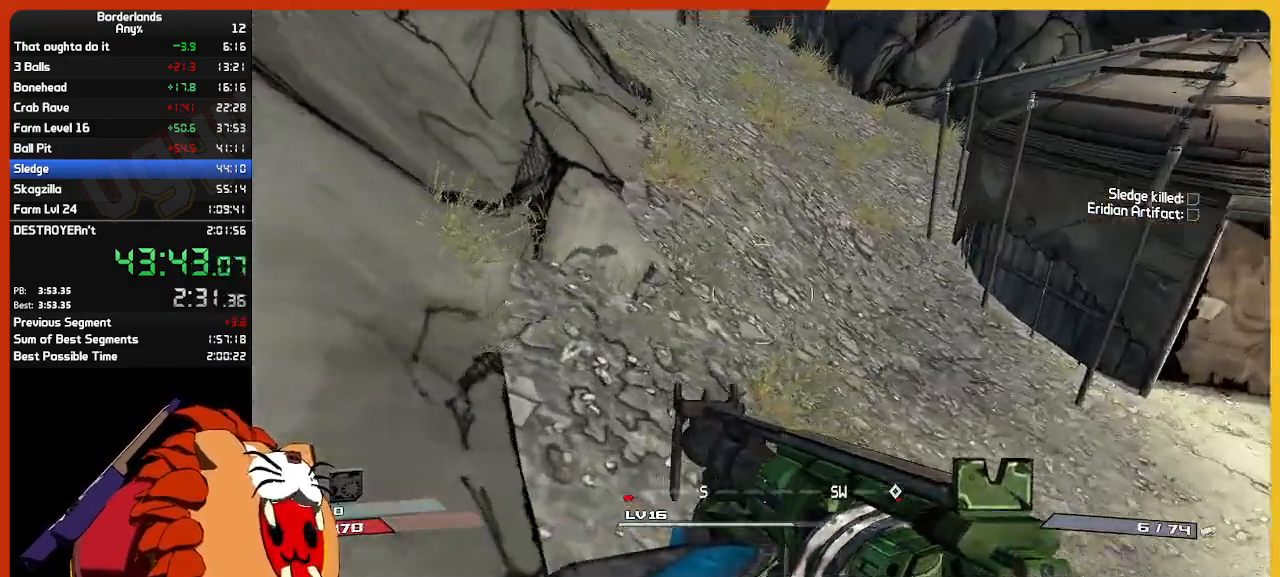
{"keys": ["a", "w"], "mouse": [], "mouse_move": "right", "events": [[84, "a", "up"], [184, "shift", "down"], [317, "shift", "up"], [417, "a", "down"]]}
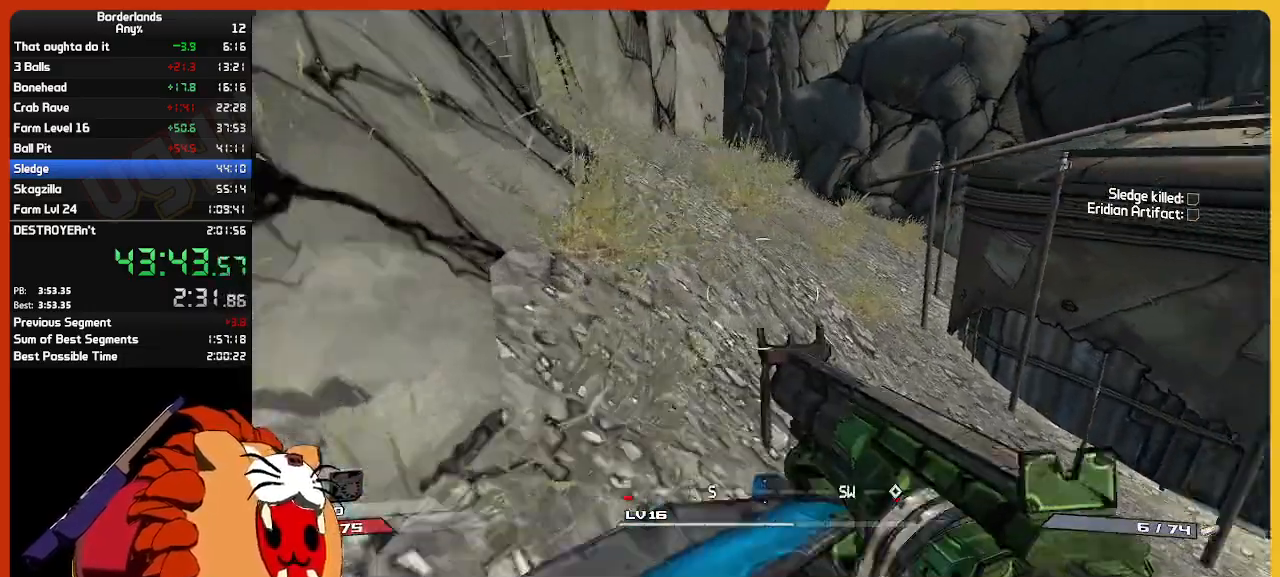
{"keys": ["shift", "w"], "mouse": [], "mouse_move": "right", "events": [[50, "a", "up"], [100, "w", "up"], [234, "w", "down"], [484, "shift", "down"]]}
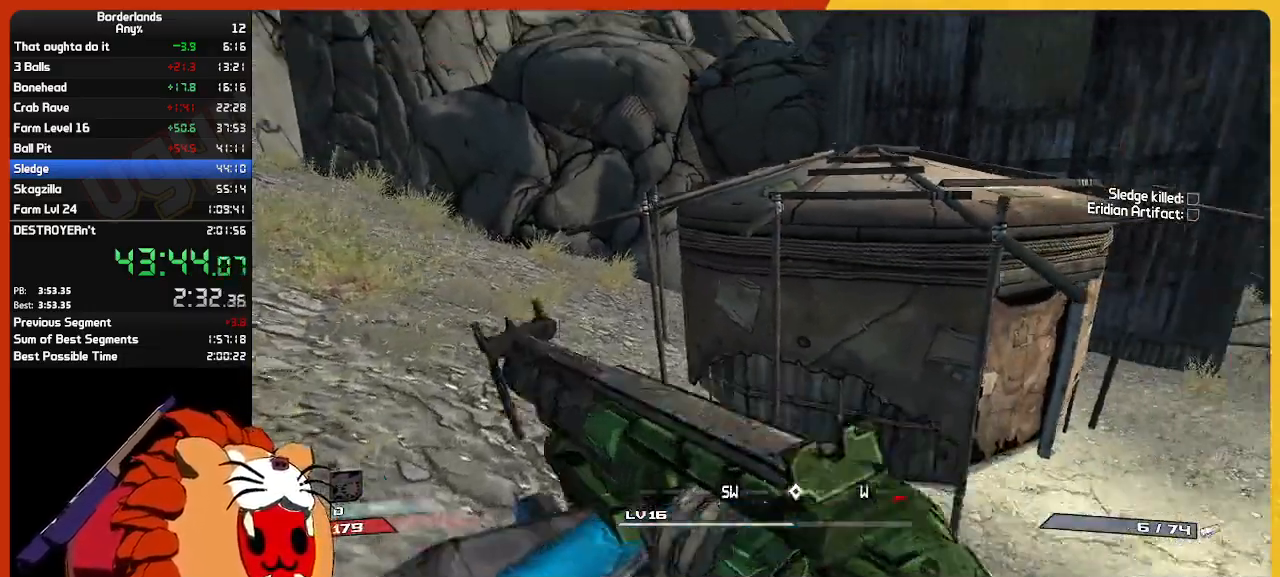
{"keys": ["w"], "mouse": [], "mouse_move": "still", "events": [[84, "space", "down"], [117, "shift", "up"], [217, "space", "up"]]}
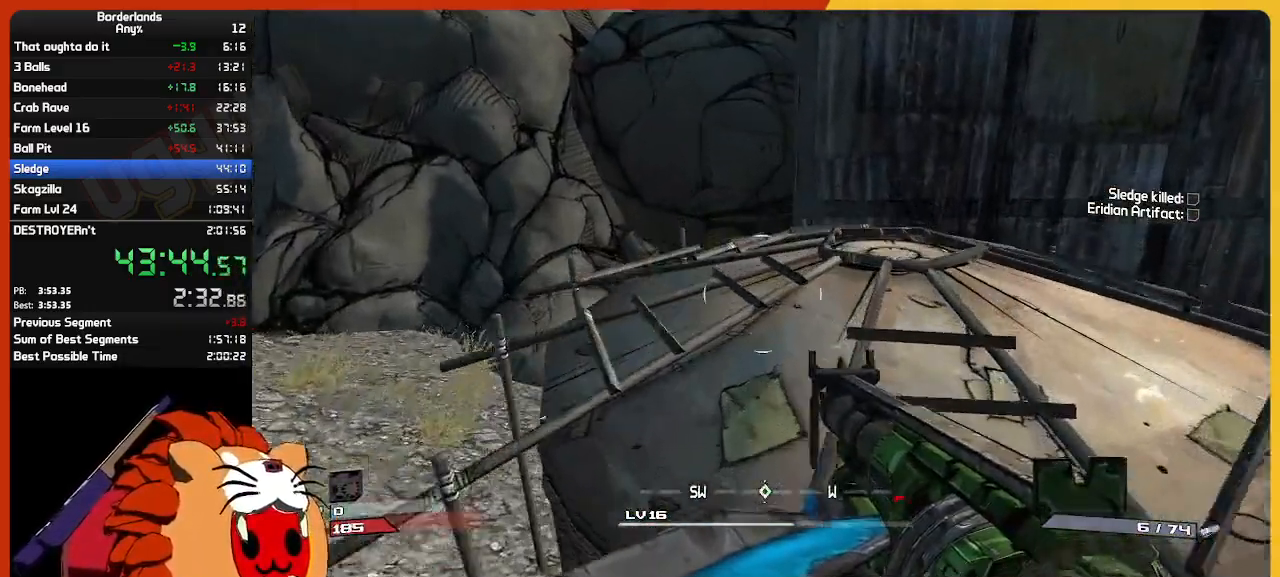
{"keys": ["w"], "mouse": [], "mouse_move": "still", "events": [[34, "d", "down"], [234, "d", "up"]]}
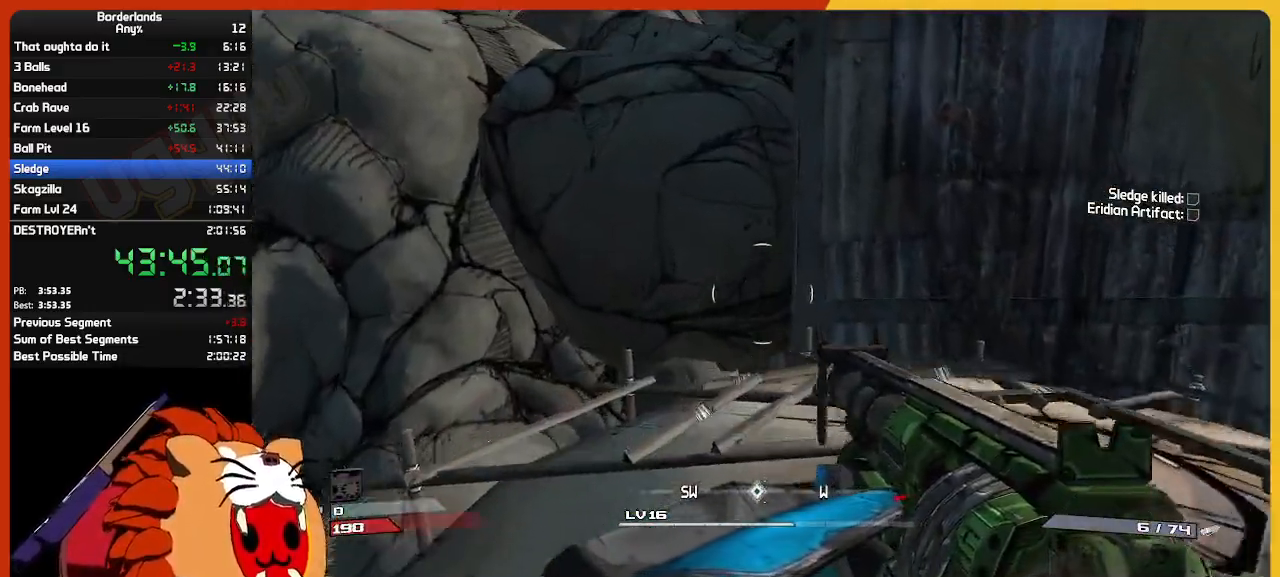
{"keys": ["space", "w"], "mouse": [], "mouse_move": "still", "events": [[250, "shift", "down"], [384, "shift", "up"], [384, "space", "down"]]}
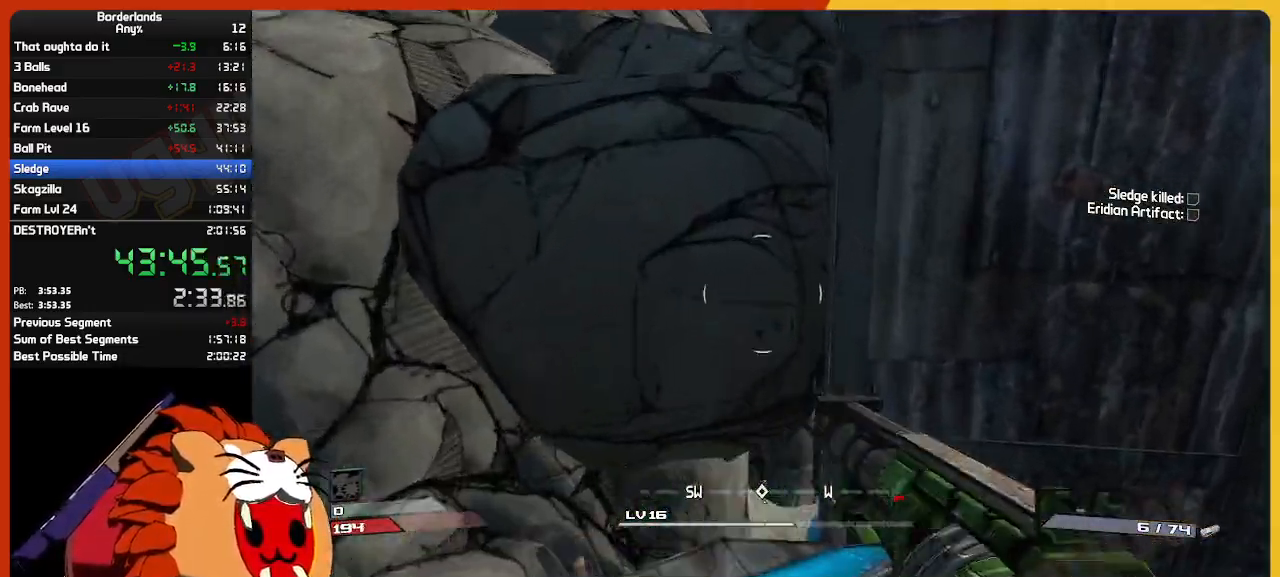
{"keys": ["d", "w"], "mouse": [], "mouse_move": "still", "events": [[17, "space", "up"], [117, "d", "down"], [300, "w", "up"], [450, "w", "down"]]}
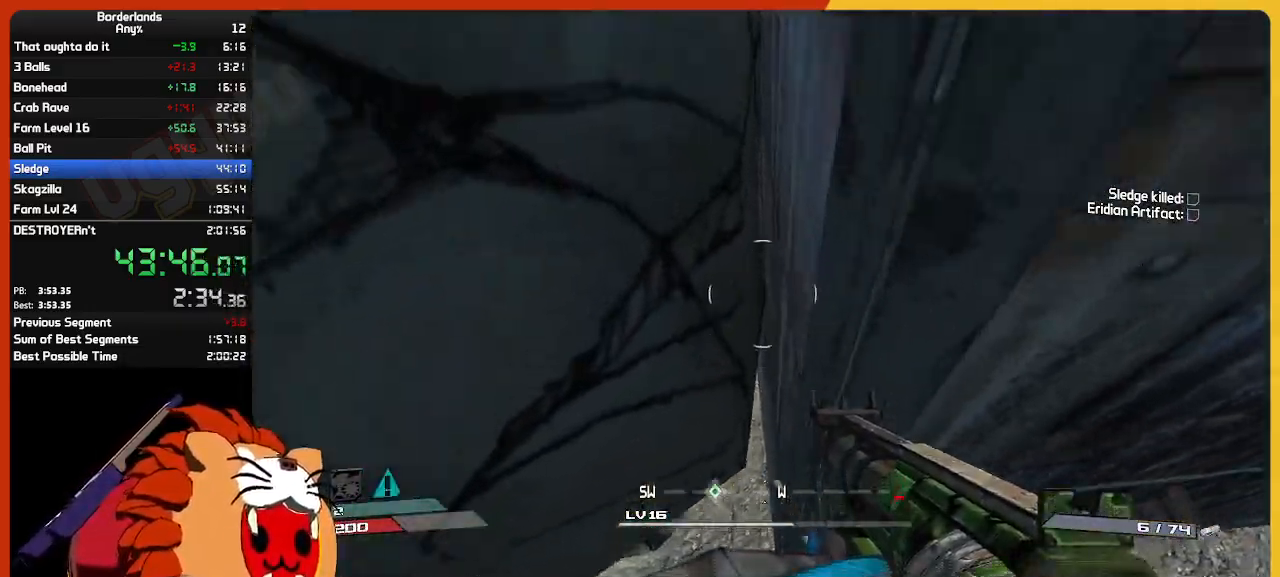
{"keys": ["w"], "mouse": [], "mouse_move": "still", "events": [[184, "d", "up"]]}
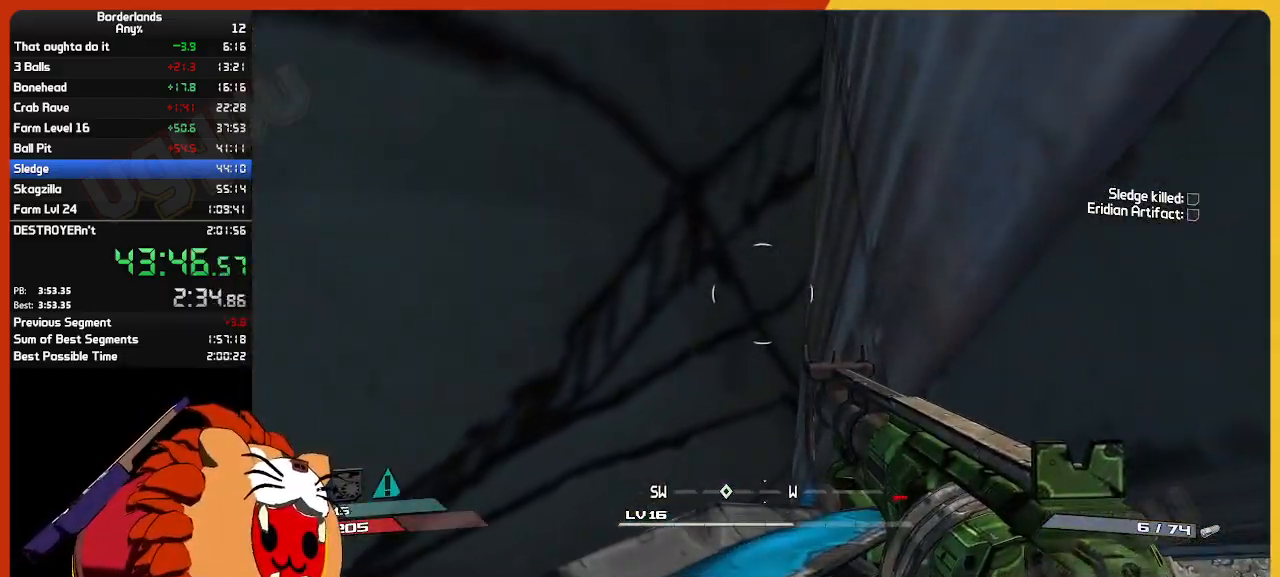
{"keys": ["space", "w"], "mouse": [], "mouse_move": "left", "events": [[250, "space", "down"], [334, "space", "up"], [434, "space", "down"]]}
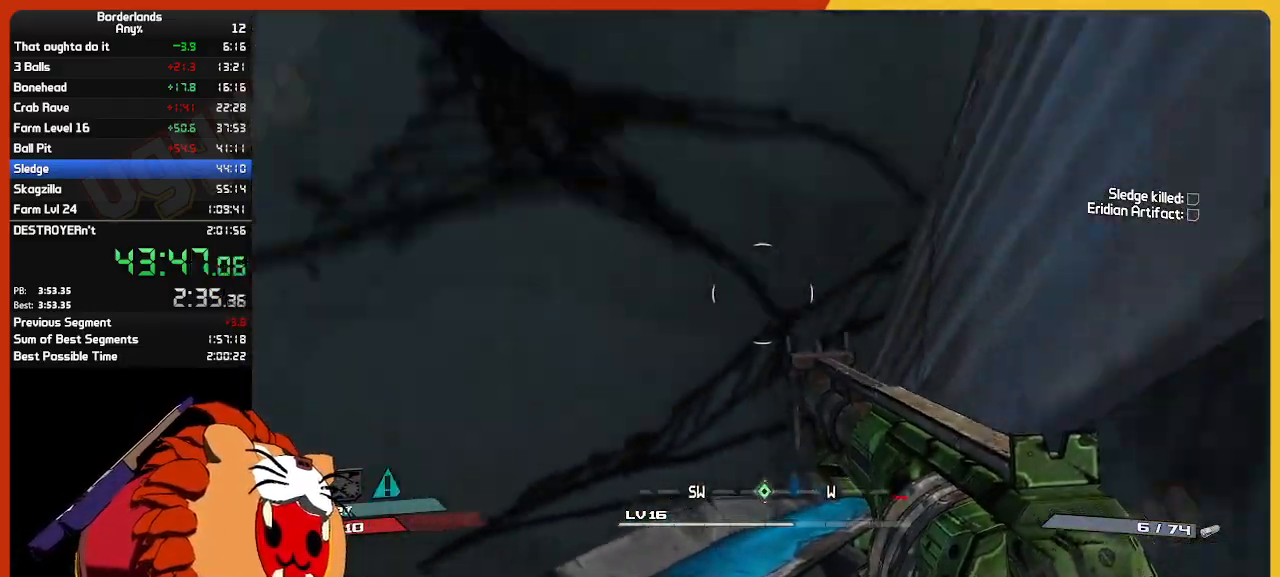
{"keys": ["a", "w"], "mouse": [], "mouse_move": "still", "events": [[34, "space", "up"], [117, "space", "down"], [217, "space", "up"], [267, "a", "down"], [350, "a", "up"], [484, "a", "down"]]}
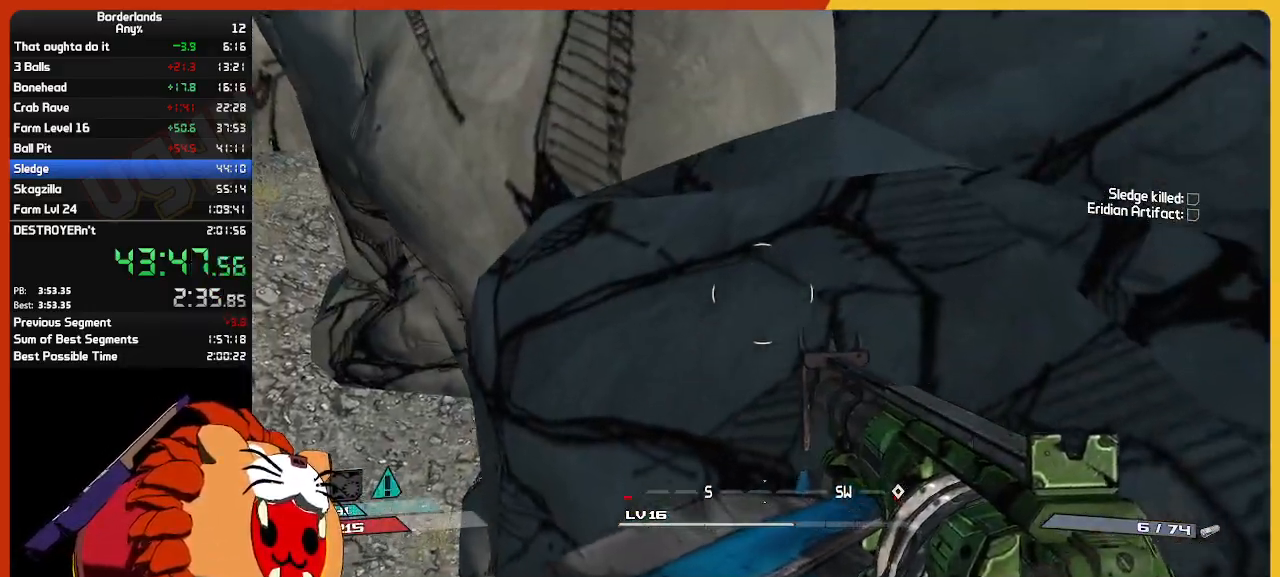
{"keys": ["shift", "w"], "mouse": [], "mouse_move": "still", "events": [[134, "a", "up"], [367, "shift", "down"]]}
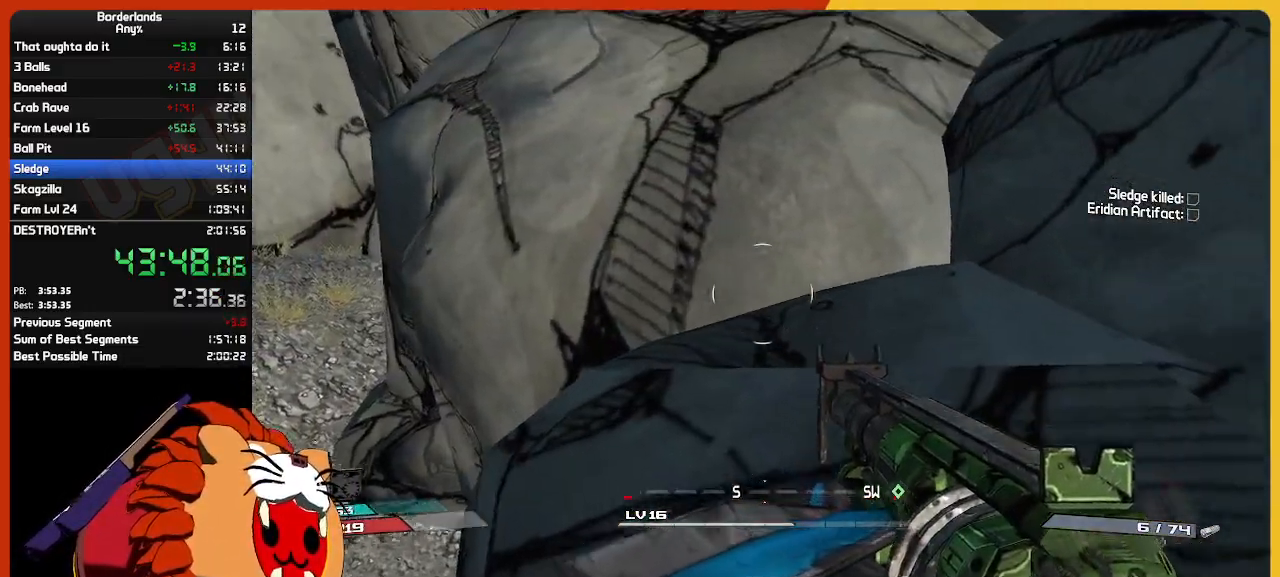
{"keys": [], "mouse": [], "mouse_move": "still", "events": [[50, "shift", "up"], [150, "d", "down"], [200, "w", "up"], [334, "space", "down"], [434, "d", "up"], [467, "space", "up"]]}
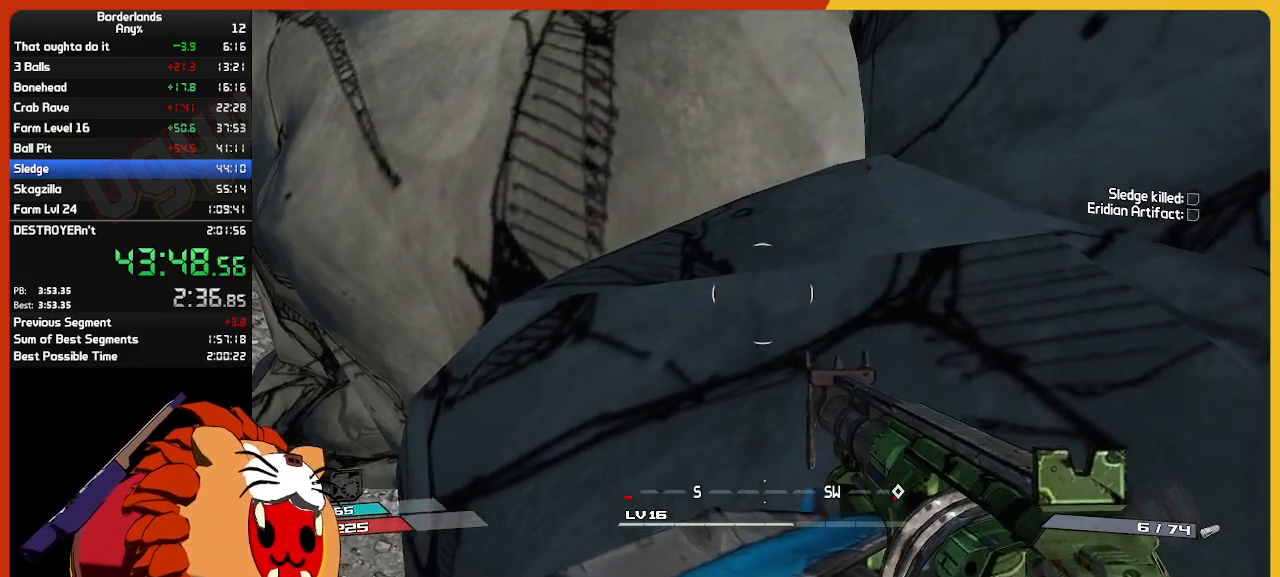
{"keys": [], "mouse": [], "mouse_move": "still", "events": [[17, "w", "down"], [117, "space", "down"], [217, "space", "up"], [500, "w", "up"]]}